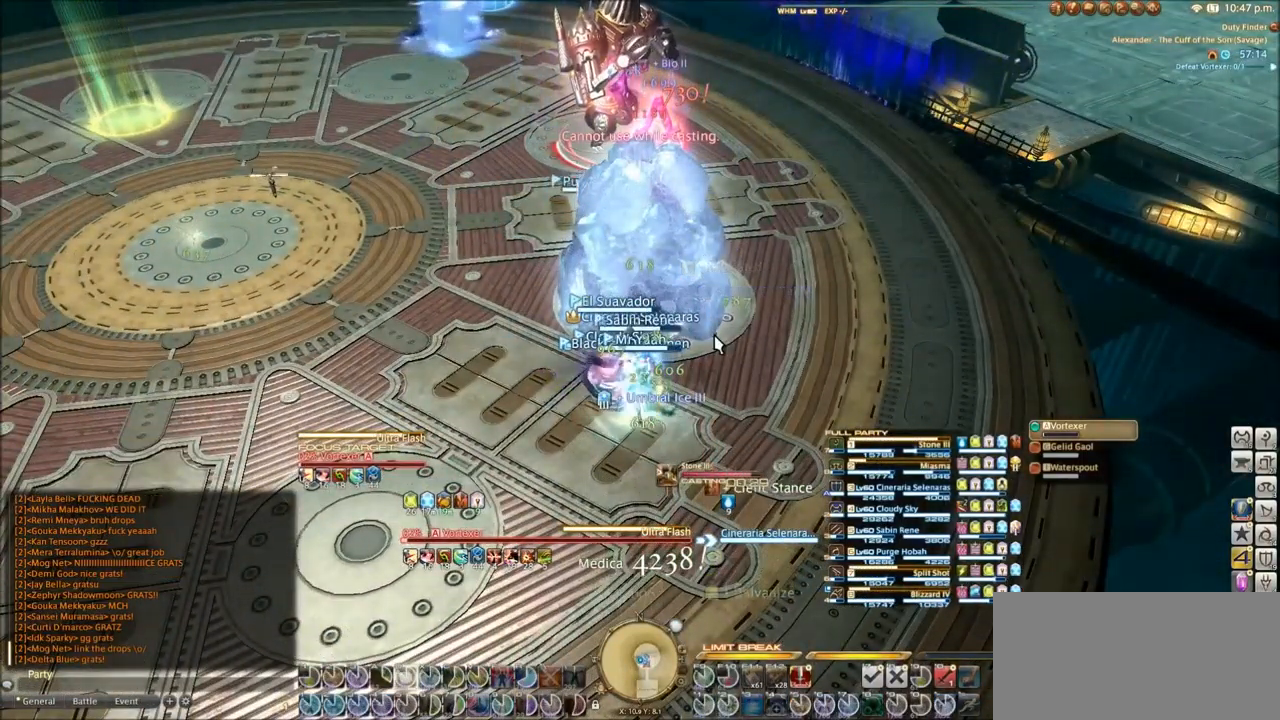
Gameplay with keyboard; each line is a JSON object with the keys held at the frame after it. "events" lists presses ("down") and releases ("up") of ".", "/", "0", "1", "2", "3", "4", "5", "6", "7", "8", "9", "a", "alt_l", "alt_r", "b", "backslash", "backspace", "c", "caps_lock", "comma", "ctrl_l", "ctrl_r", "d", "e", "equals", "escape", "f", "f1", "f10", "f11", "f12", "f2", "f3", "f4", "f5", "f6", "f7", "f8", "f9", "g", "h", "i", "j", "k", "l", "lbracket", "m", "minus", "n", "o", "p", "q", "quote", "r", "rbracket", "return", "s", "semicolon", "shift_l", "shift_r", "space", "super_l", "super_r", "t", "tab", "tilde", "u", "v", "w", "x", "y" and "z" between this image and that frame as [ms after this image, input, new state], when the widget could be followed in between. No other keys are recorded. Mouse input is not recorded.
{"keys": ["d", "tilde"], "events": [[34, "d", "up"], [100, "d", "down"], [200, "d", "up"], [267, "d", "down"], [467, "tilde", "down"]]}
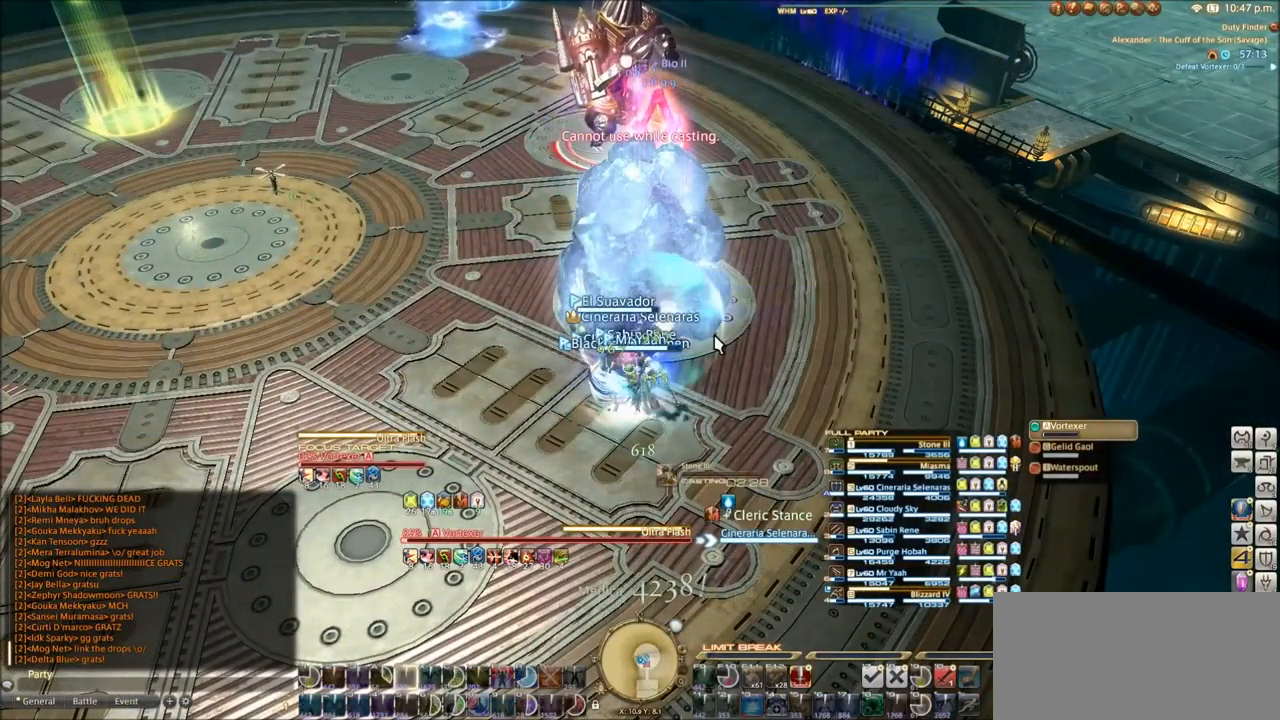
{"keys": ["d", "tilde"], "events": [[66, "d", "up"], [133, "d", "down"], [233, "d", "up"], [267, "d", "down"], [434, "d", "up"], [500, "d", "down"]]}
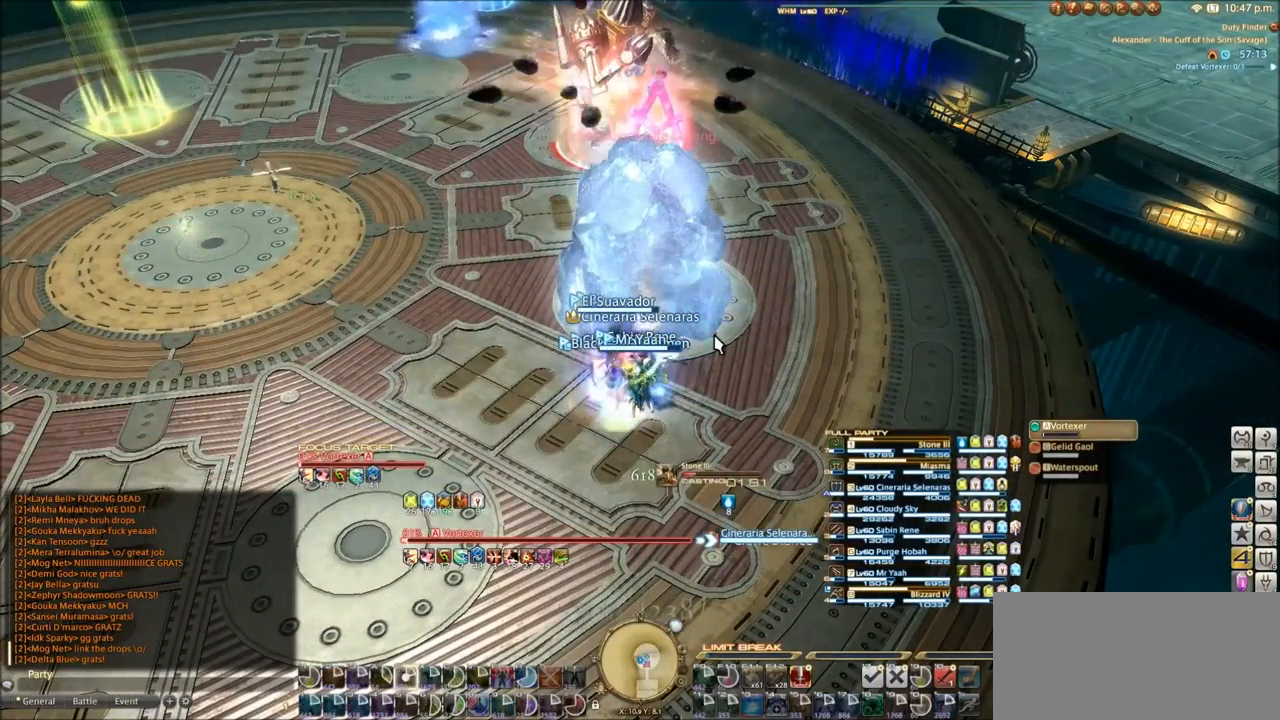
{"keys": ["d"], "events": [[67, "d", "up"], [167, "d", "down"], [234, "d", "up"], [301, "d", "down"], [401, "d", "up"], [434, "tilde", "up"], [501, "d", "down"]]}
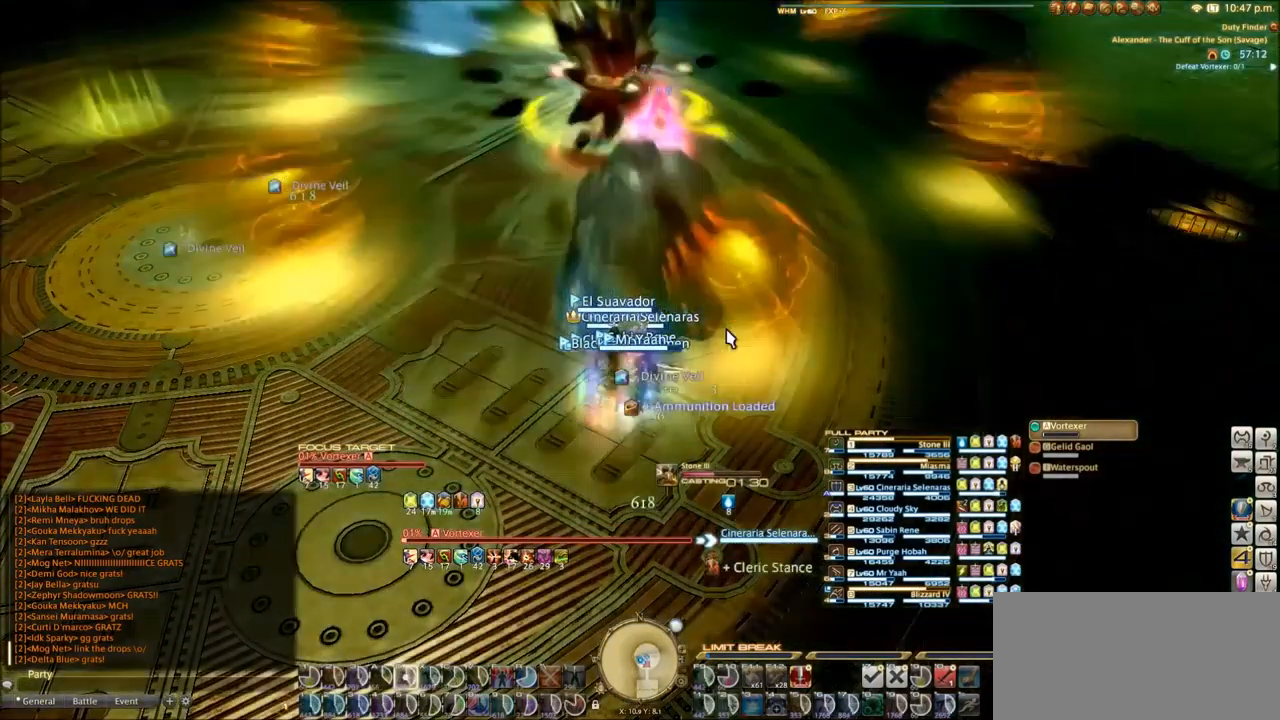
{"keys": ["d"], "events": [[33, "d", "up"], [267, "d", "down"], [367, "d", "up"], [500, "d", "down"]]}
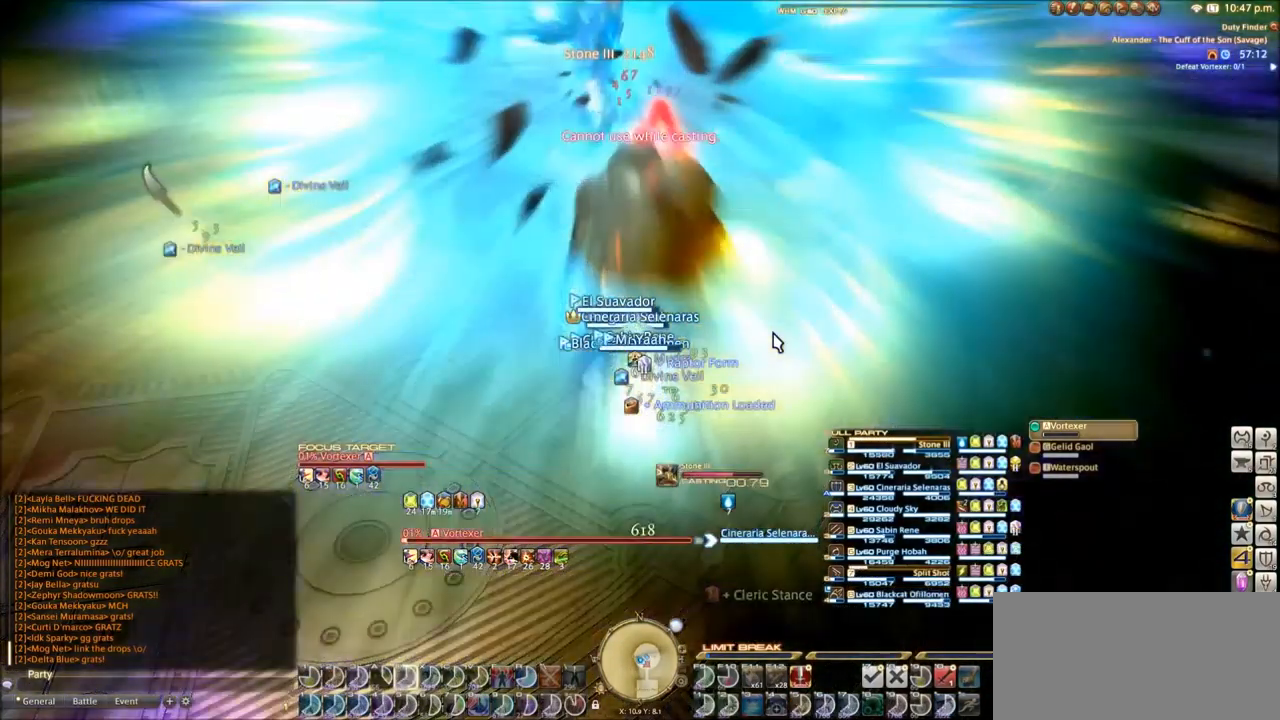
{"keys": ["d"], "events": []}
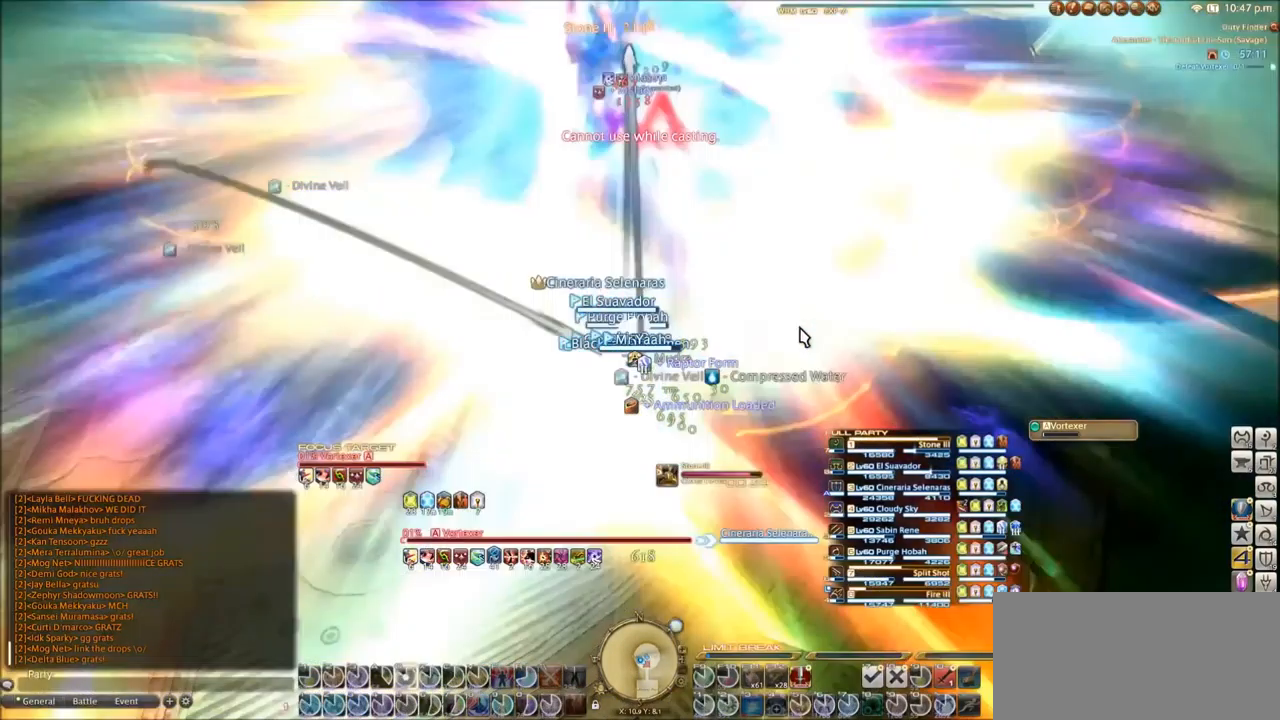
{"keys": ["d"], "events": [[100, "d", "up"], [167, "d", "down"], [233, "d", "up"], [299, "d", "down"], [399, "d", "up"], [466, "d", "down"]]}
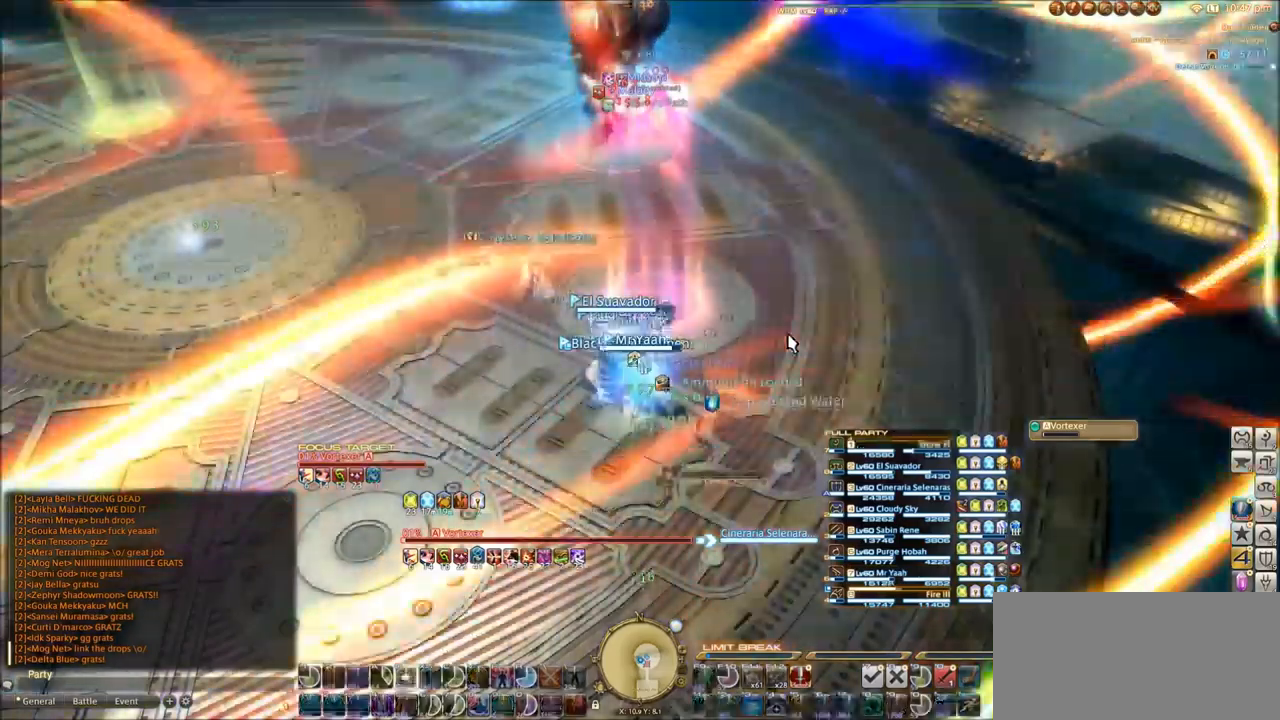
{"keys": ["d"], "events": [[33, "d", "up"], [66, "d", "down"], [133, "d", "up"], [200, "d", "down"]]}
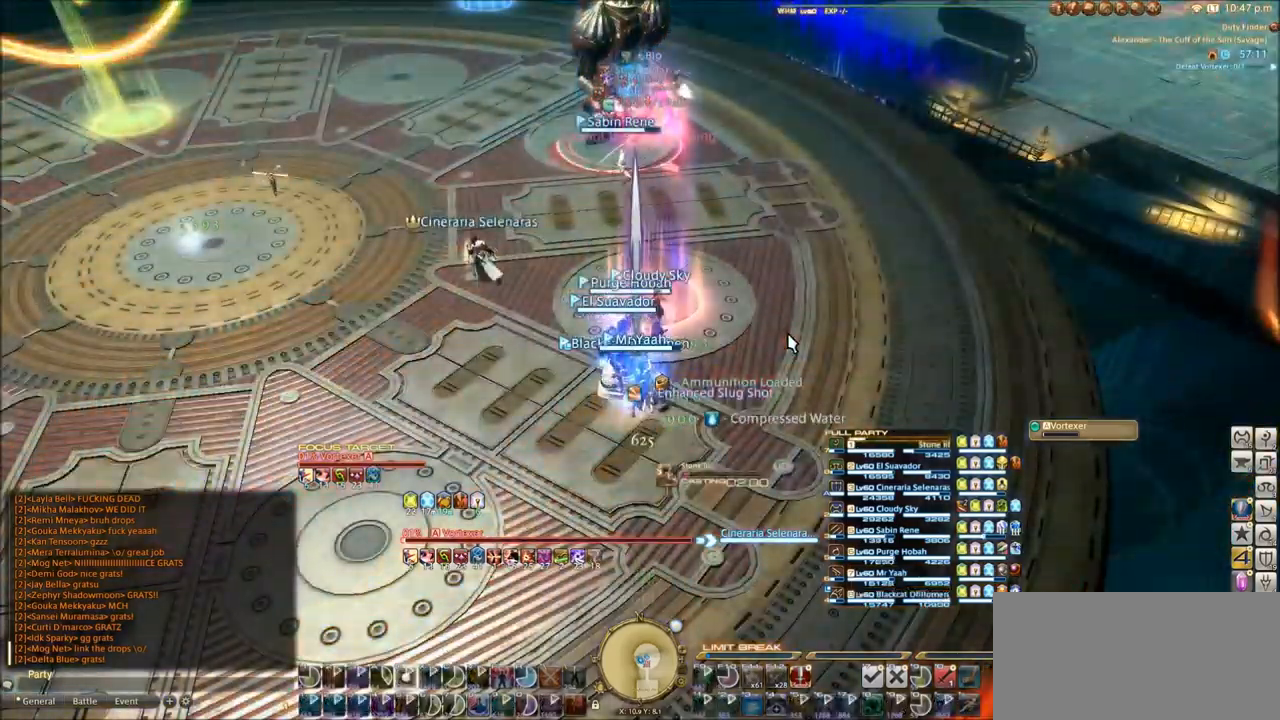
{"keys": ["d"], "events": [[134, "d", "up"], [167, "d", "down"], [267, "d", "up"], [367, "d", "down"], [434, "d", "up"], [501, "d", "down"]]}
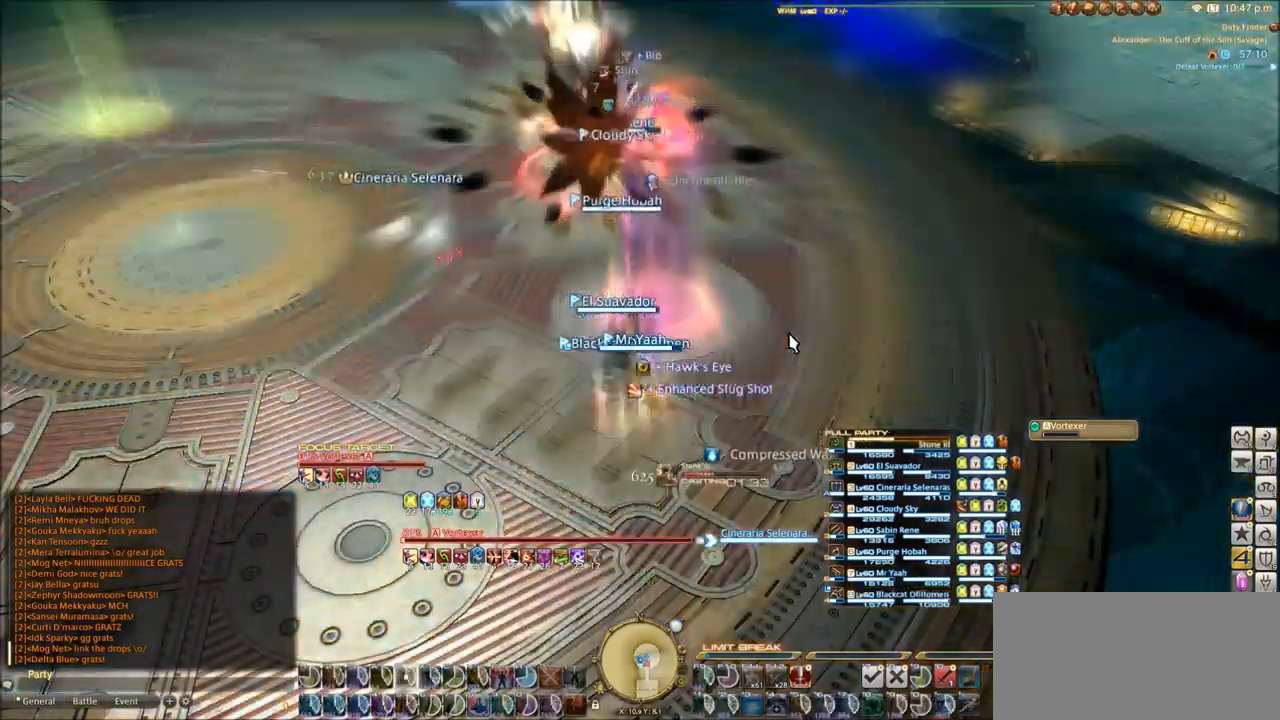
{"keys": [], "events": [[66, "d", "up"], [133, "d", "down"], [300, "d", "up"]]}
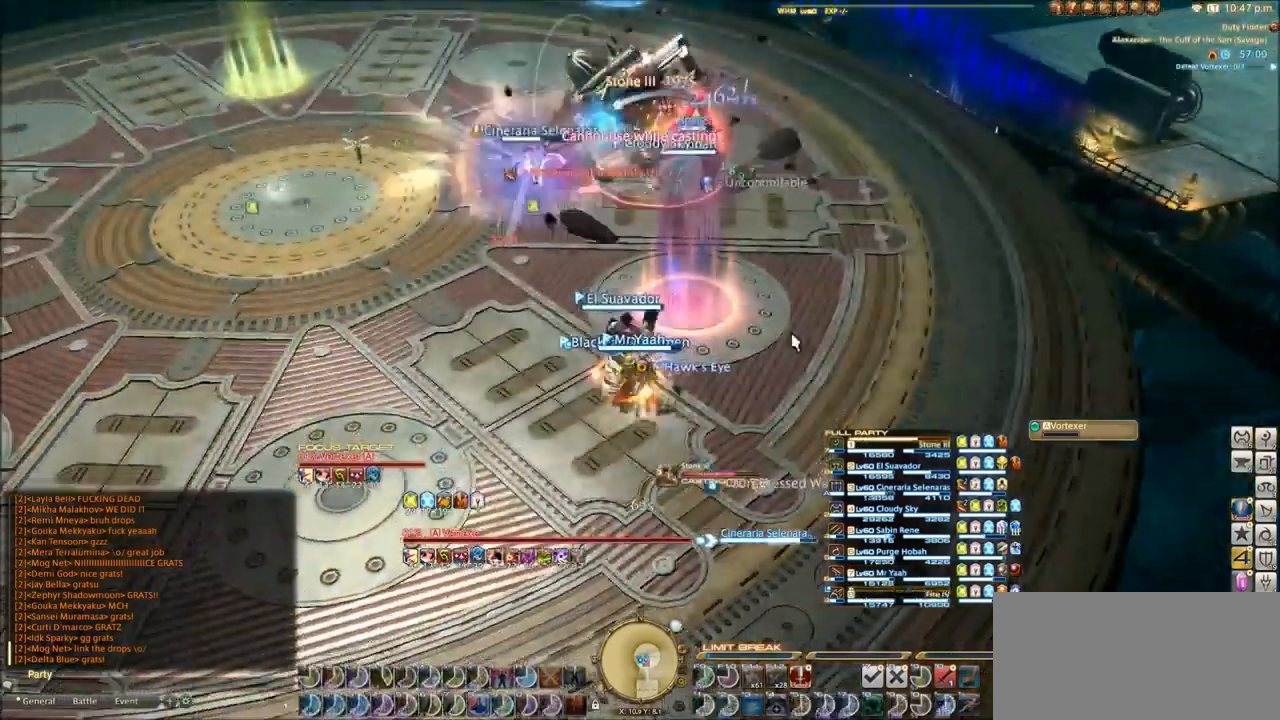
{"keys": [], "events": [[334, "d", "down"], [467, "d", "up"]]}
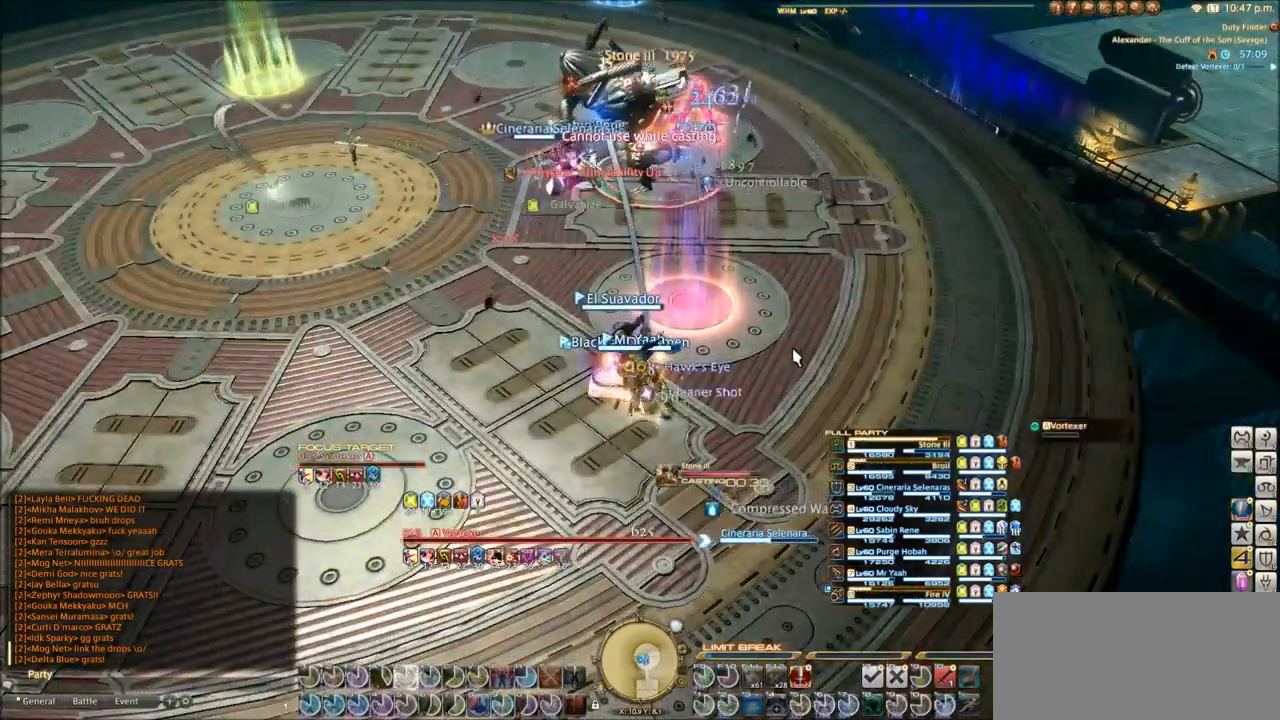
{"keys": [], "events": [[33, "d", "down"], [100, "d", "up"], [166, "d", "down"], [267, "d", "up"], [300, "d", "down"], [433, "d", "up"]]}
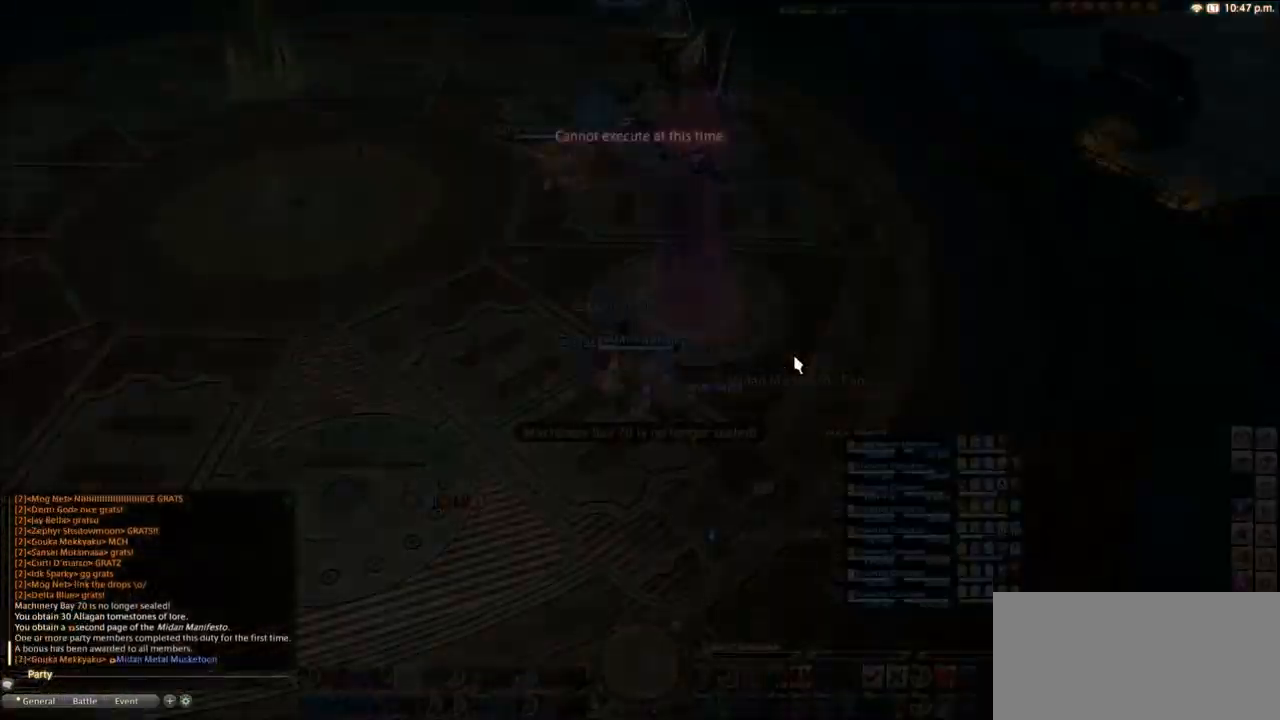
{"keys": ["tilde"], "events": [[267, "tilde", "down"]]}
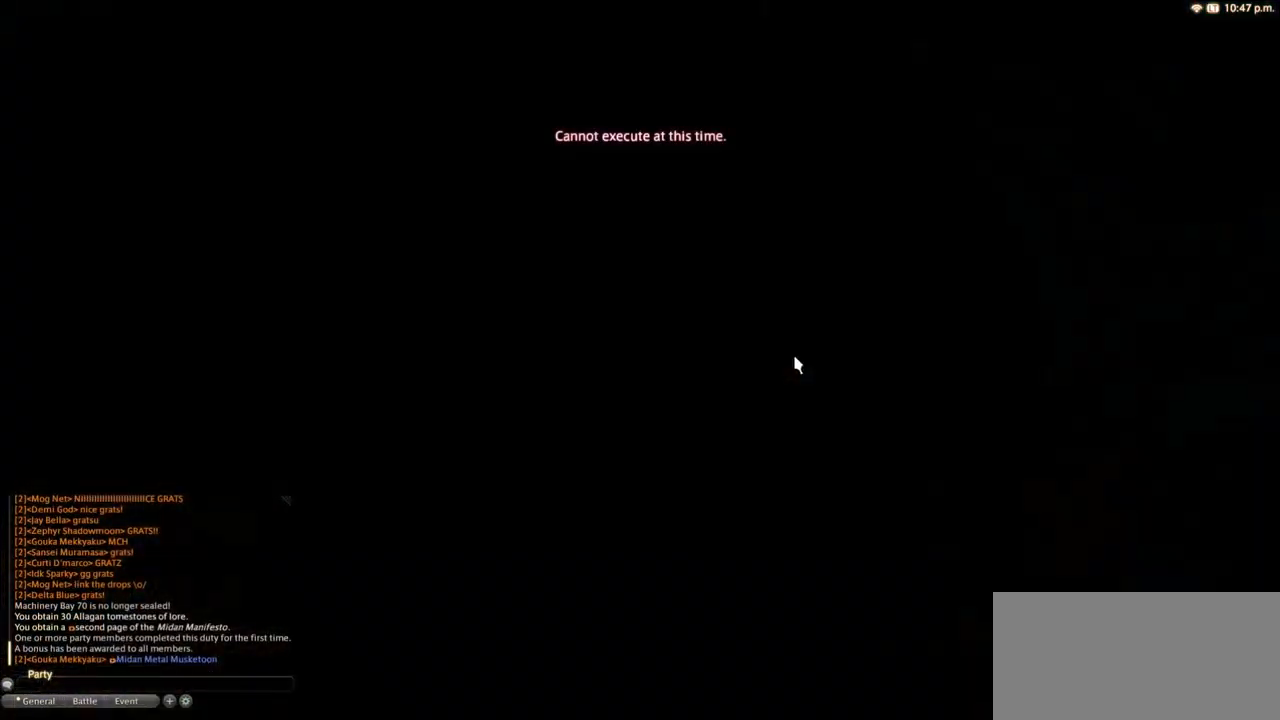
{"keys": ["tilde"], "events": []}
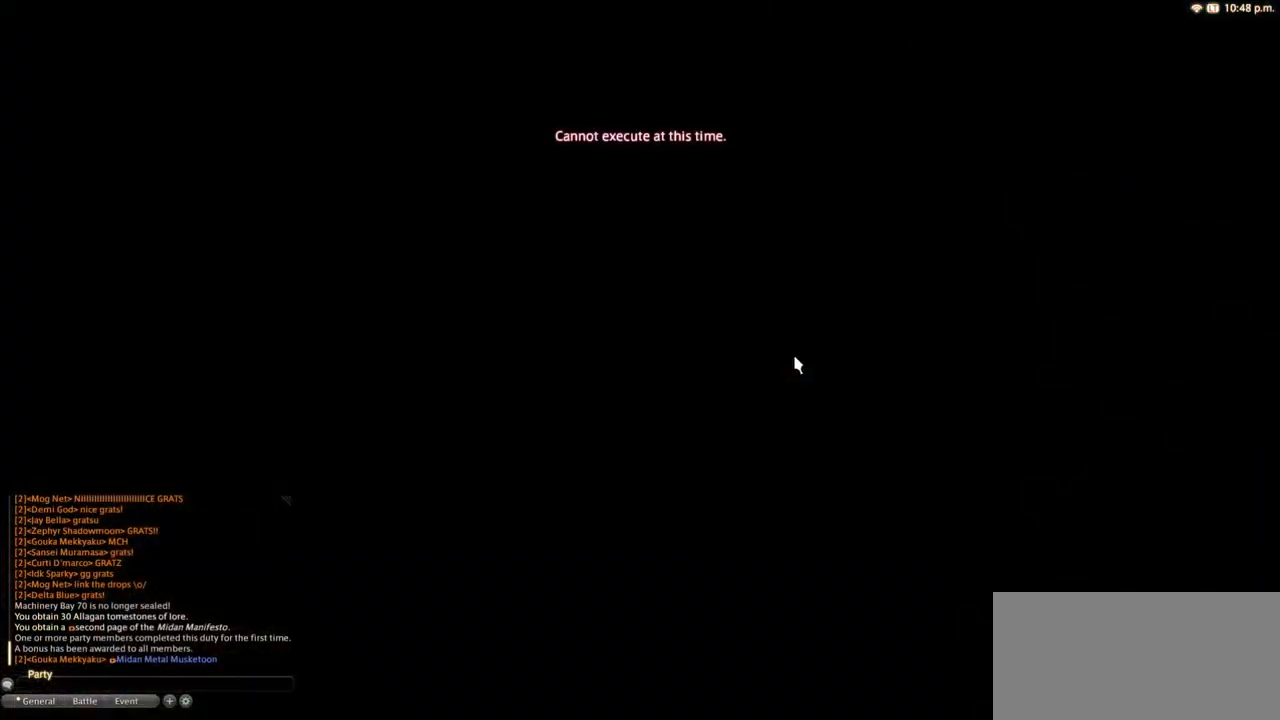
{"keys": ["tilde"], "events": []}
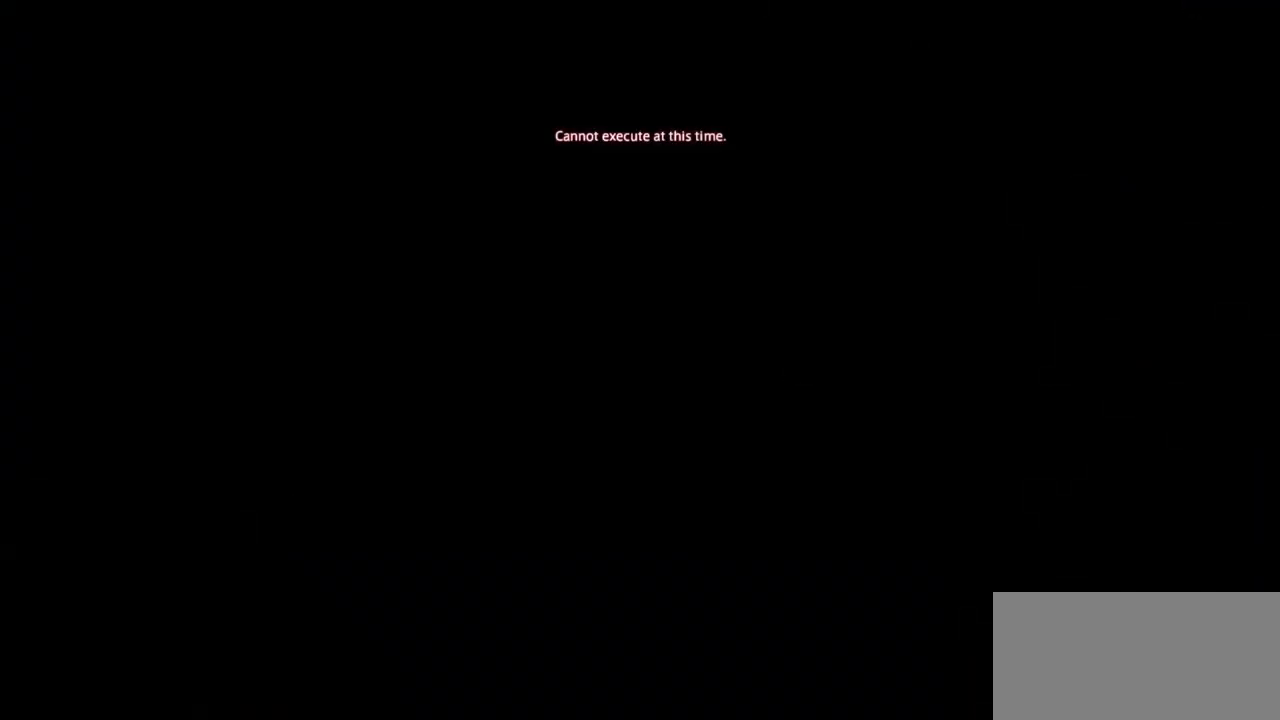
{"keys": [], "events": [[467, "tilde", "up"]]}
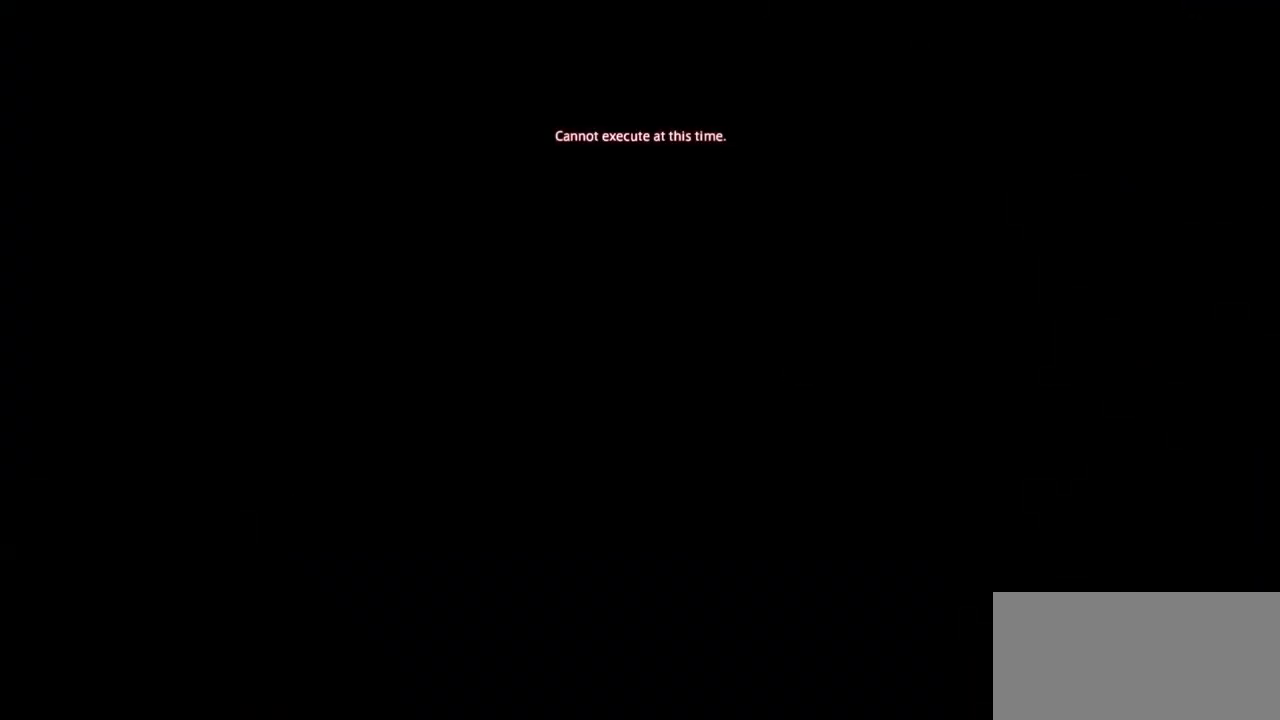
{"keys": [], "events": []}
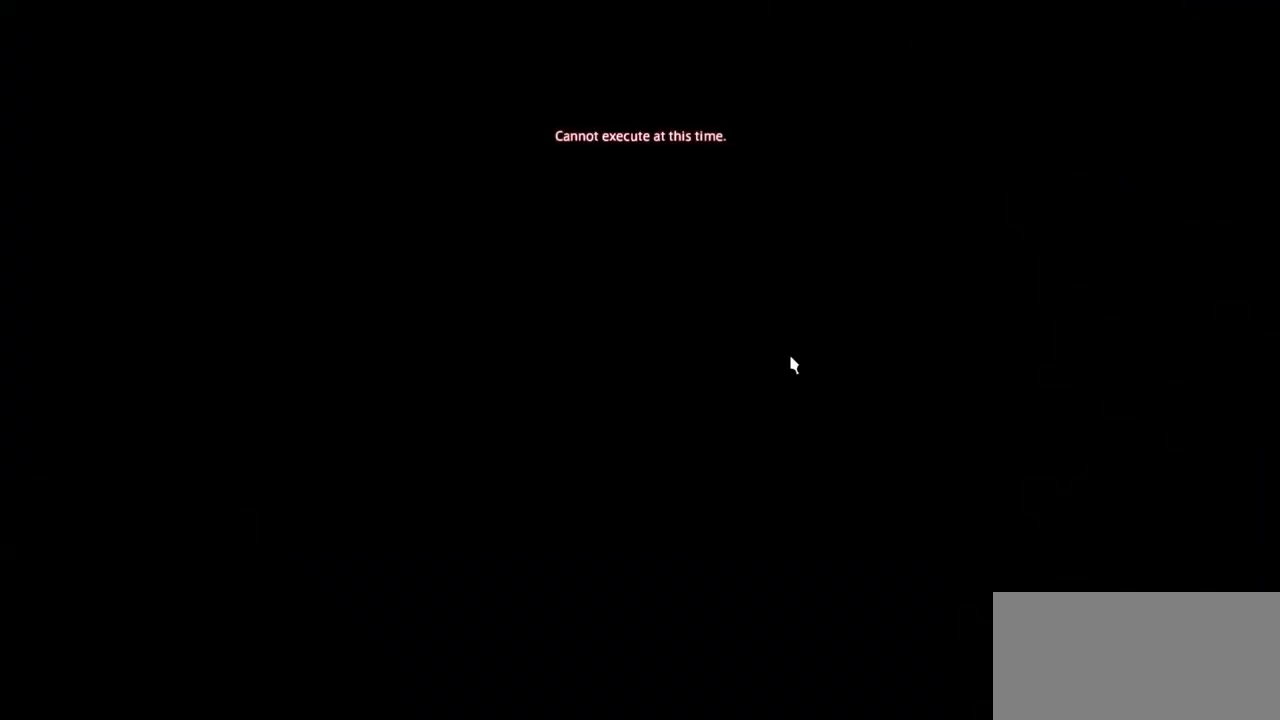
{"keys": [], "events": []}
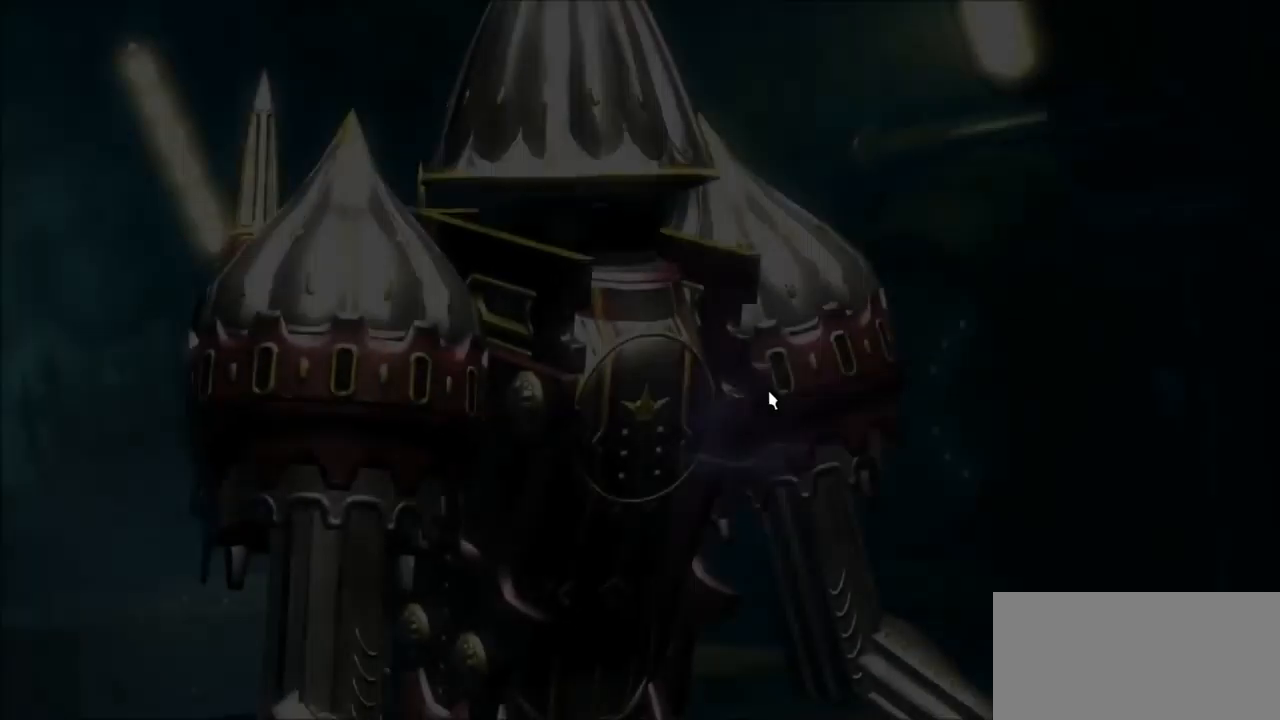
{"keys": [], "events": [[167, "escape", "down"], [301, "escape", "up"]]}
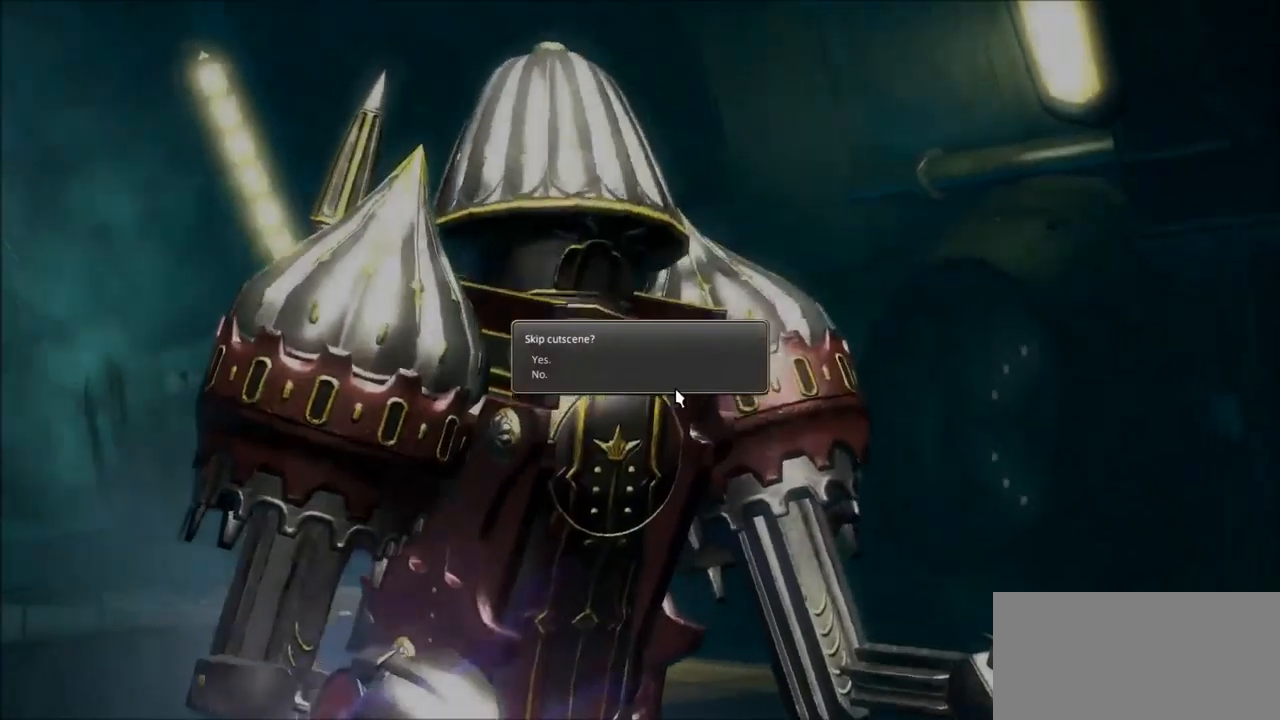
{"keys": [], "events": [[100, "escape", "down"], [133, "escape", "up"]]}
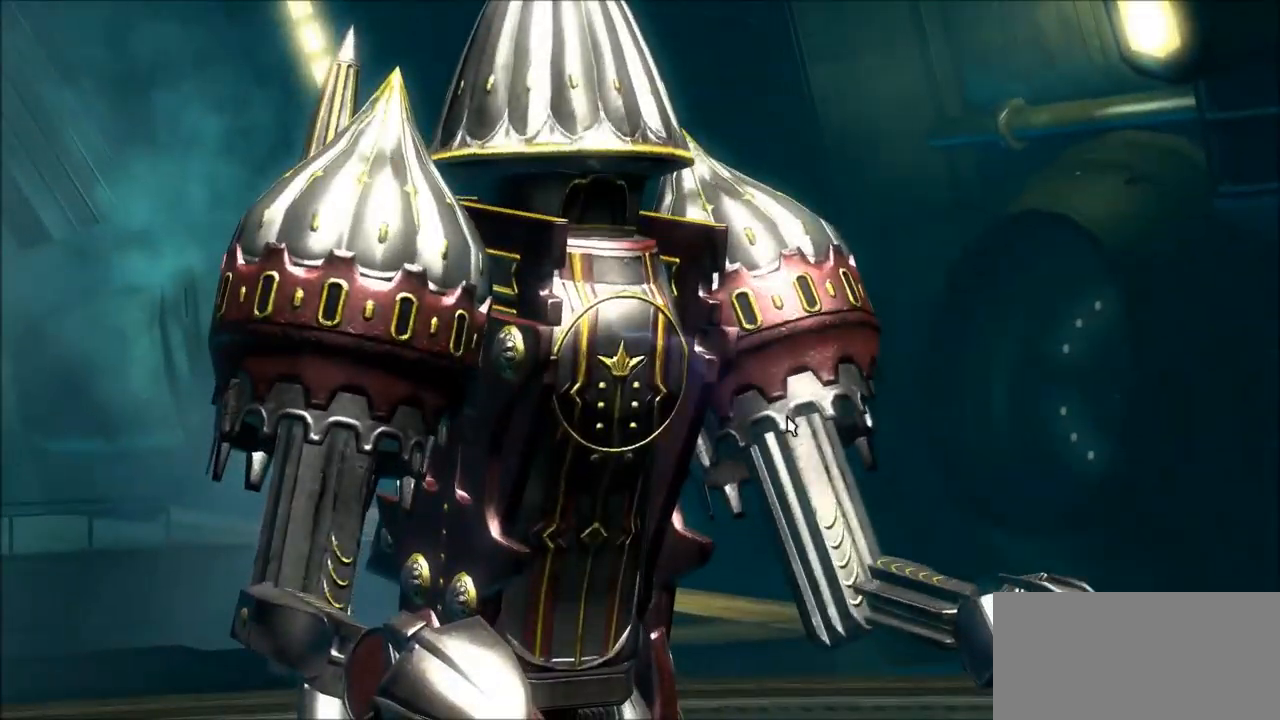
{"keys": [], "events": []}
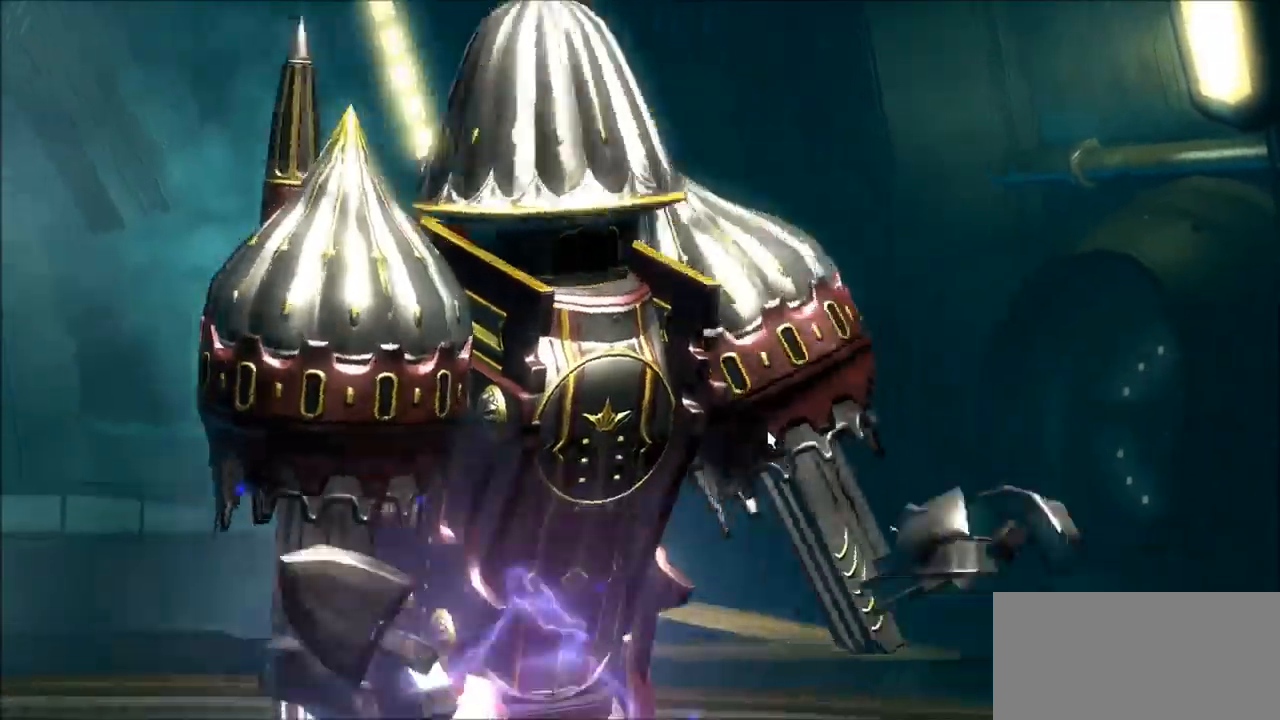
{"keys": [], "events": []}
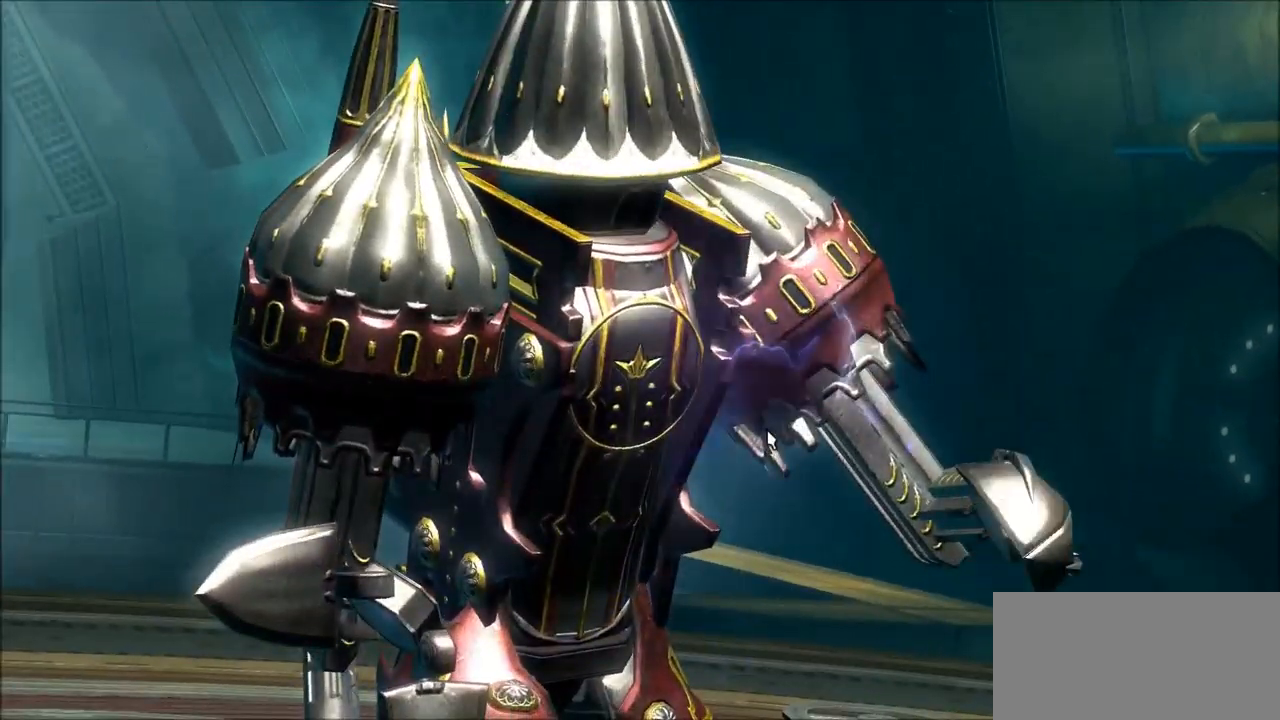
{"keys": [], "events": []}
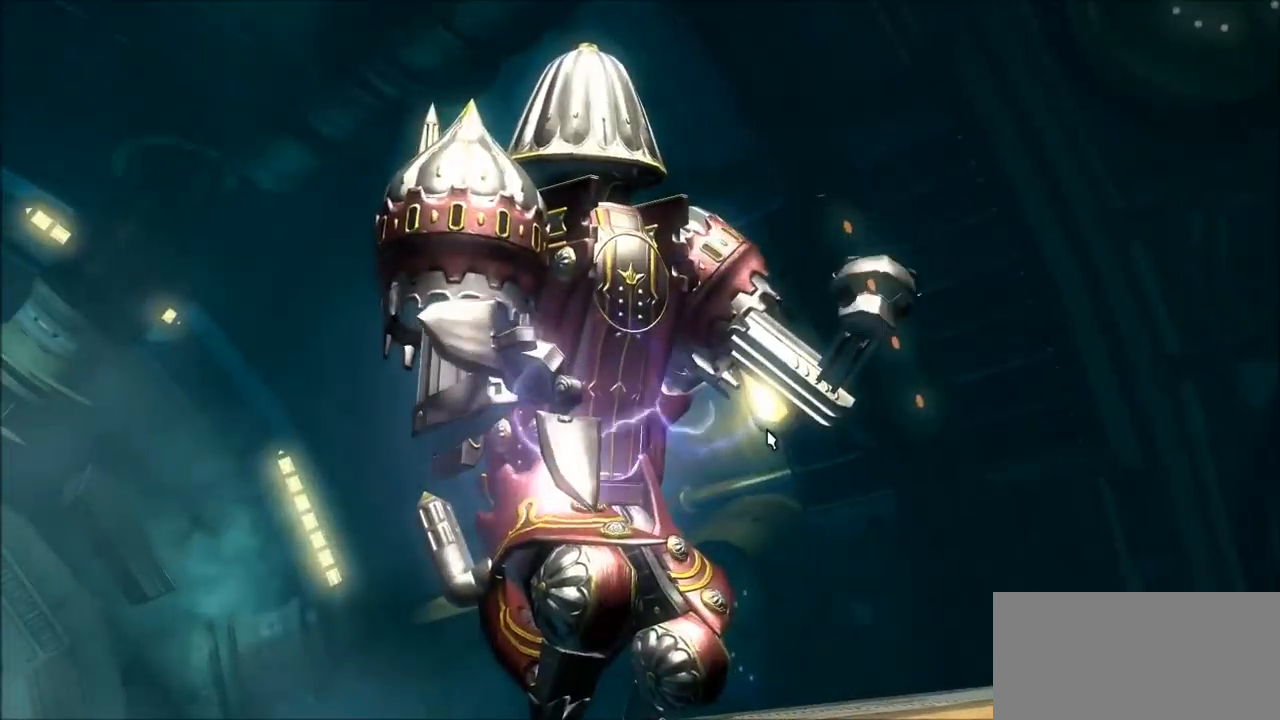
{"keys": [], "events": []}
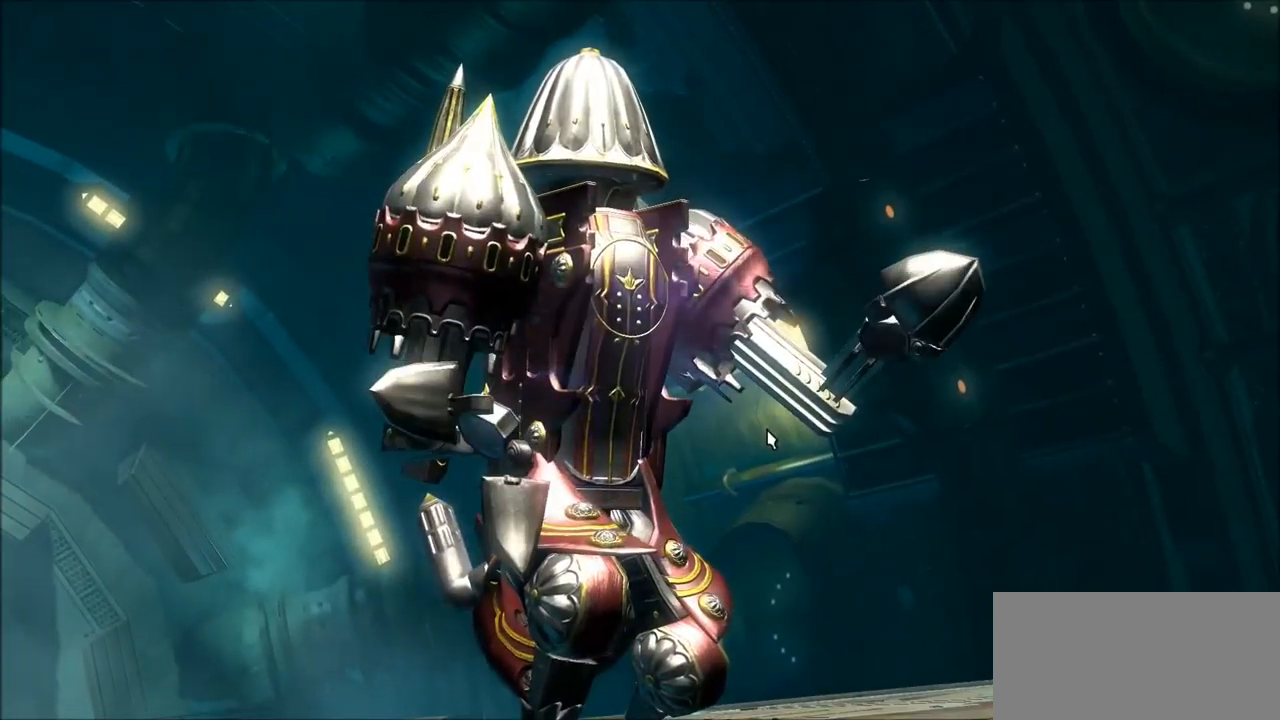
{"keys": [], "events": []}
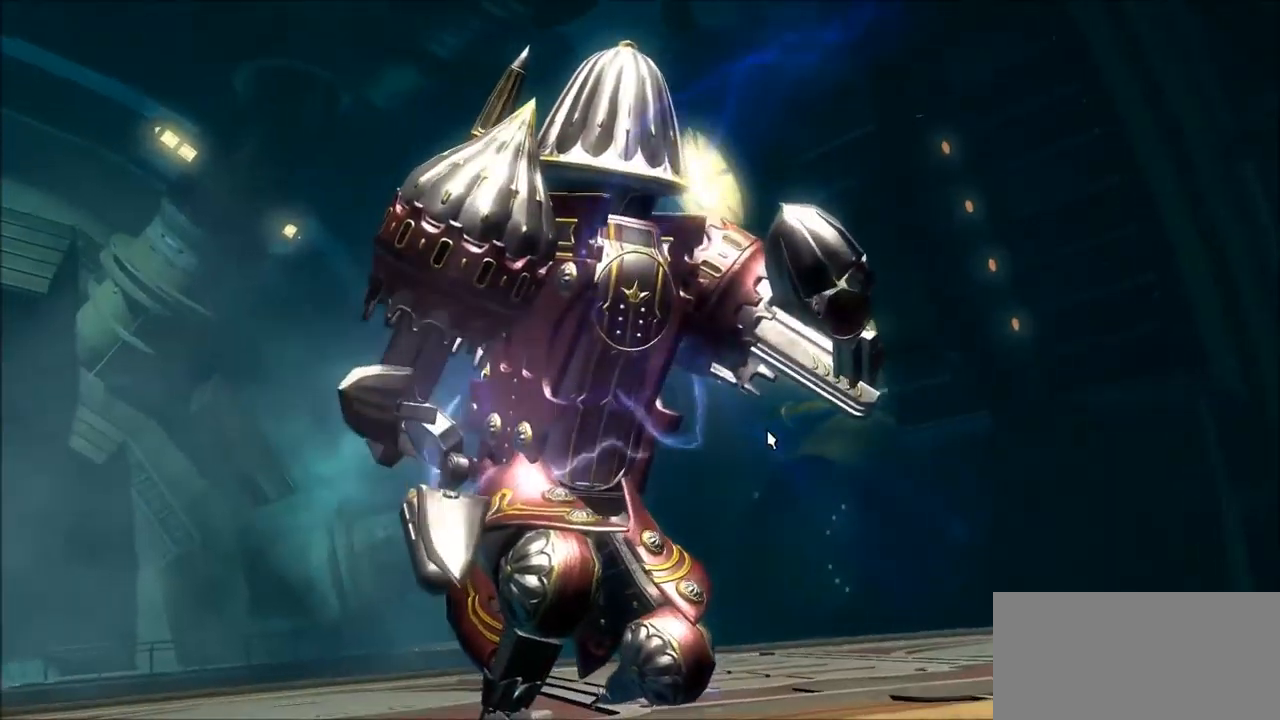
{"keys": ["tilde"], "events": [[67, "tilde", "down"]]}
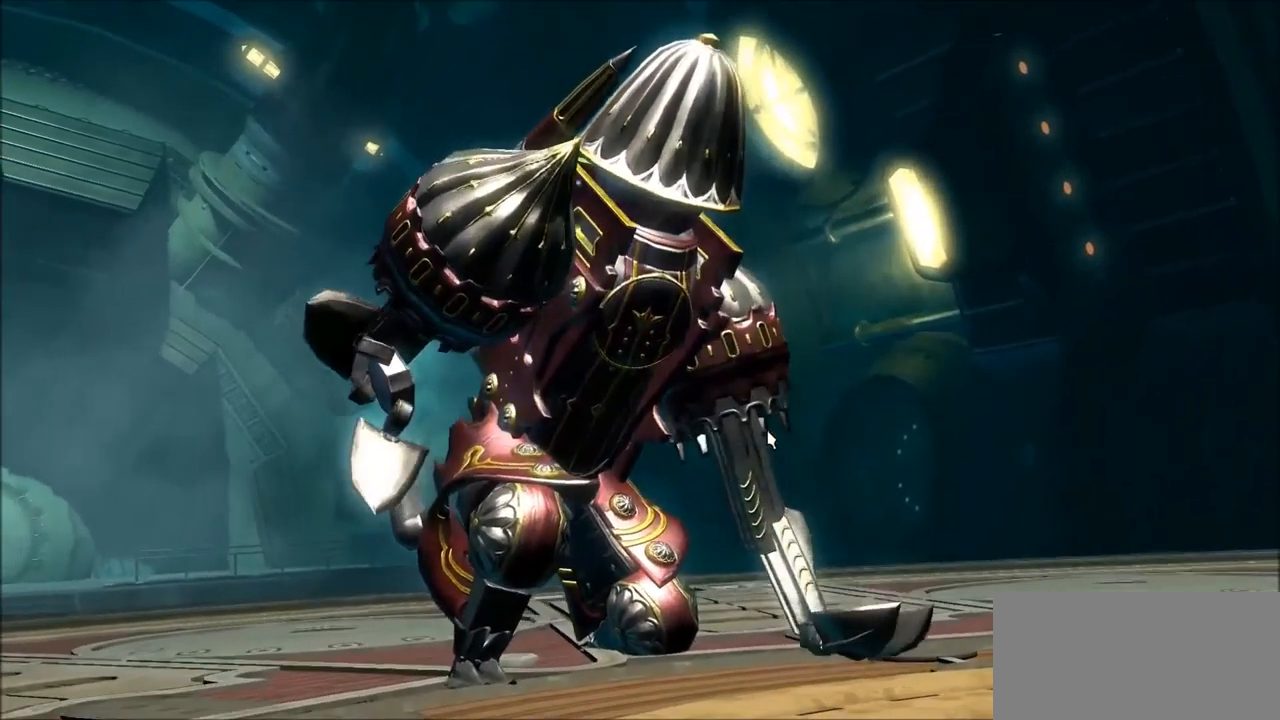
{"keys": [], "events": [[501, "tilde", "up"]]}